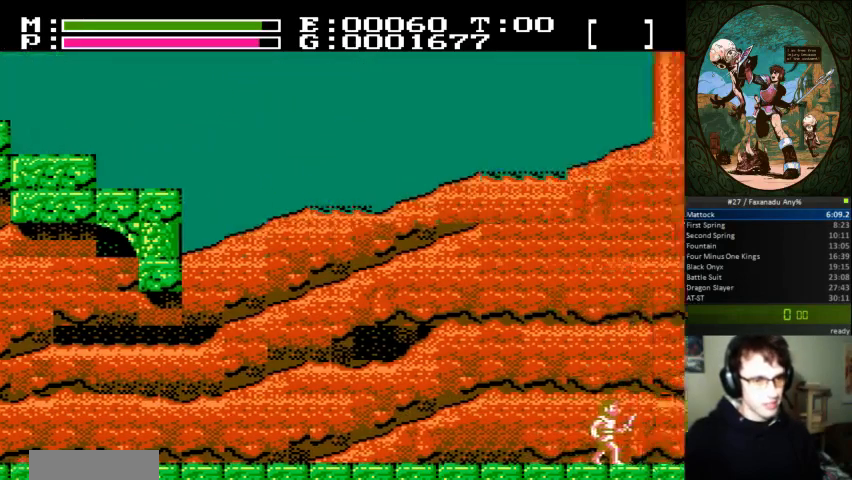
Gameplay with a controller (Nintendo layout); each line is a JSON object with the inputs held at the frame after it. "events" lists button and stick changes between this image and that frame as [ms after this image, input, new state], when the widget could be followed in between. Not read: L3 R3.
{"buttons": ["DPAD_RIGHT"], "events": [[233, "DPAD_UP", "down"], [333, "DPAD_UP", "up"]]}
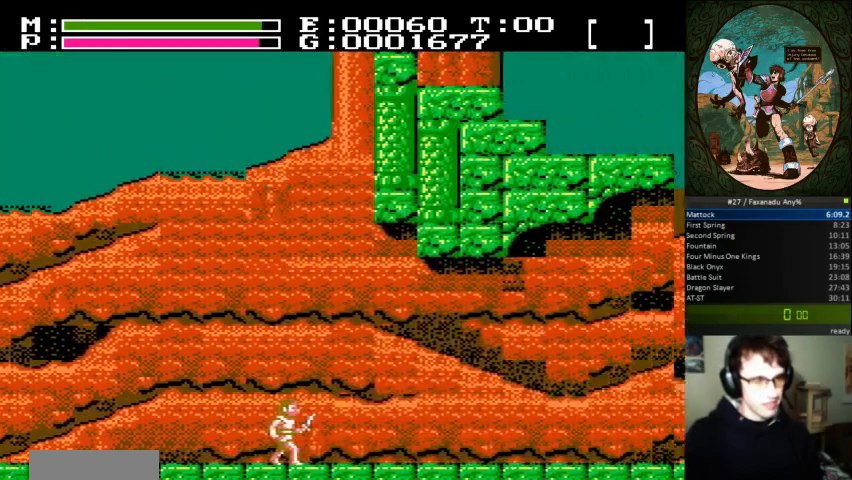
{"buttons": ["DPAD_RIGHT"], "events": [[167, "A", "down"], [267, "A", "up"], [300, "DPAD_UP", "down"], [400, "DPAD_UP", "up"]]}
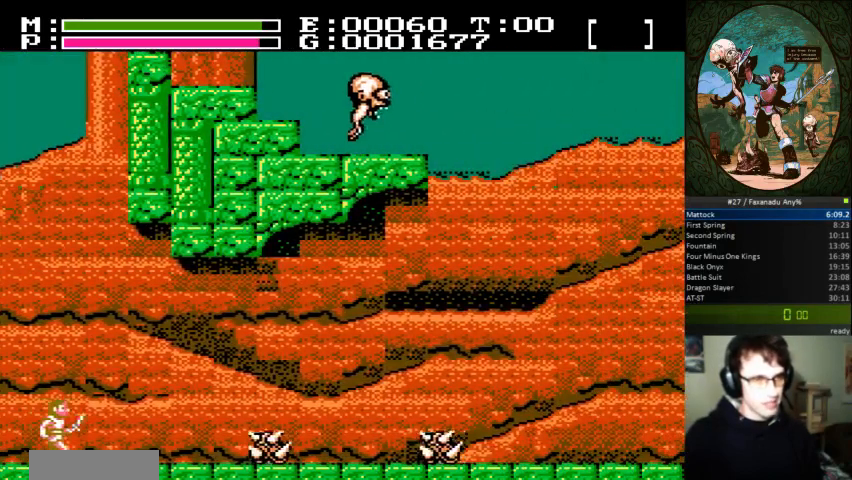
{"buttons": ["A", "DPAD_RIGHT"], "events": [[500, "A", "down"]]}
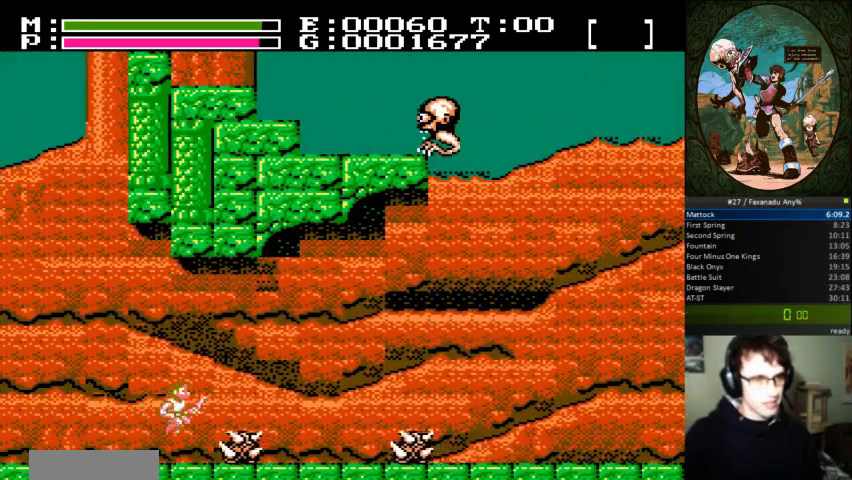
{"buttons": ["DPAD_RIGHT"], "events": [[133, "A", "up"]]}
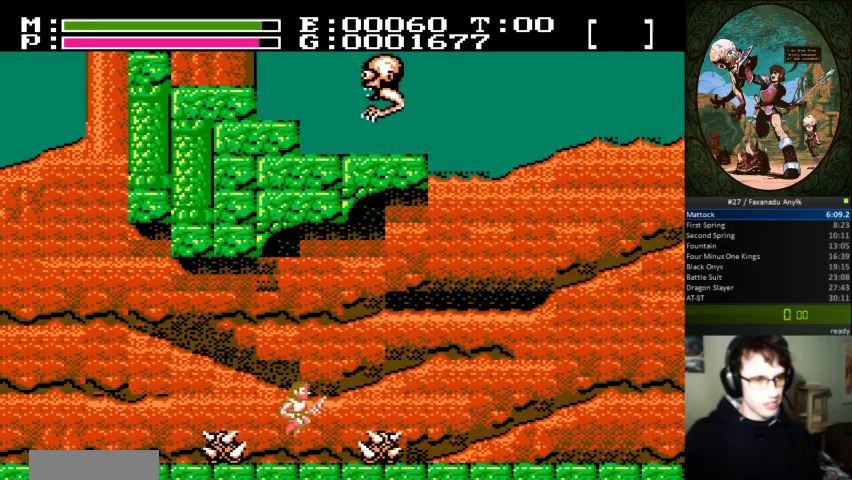
{"buttons": ["DPAD_RIGHT"], "events": [[33, "A", "down"], [200, "A", "up"]]}
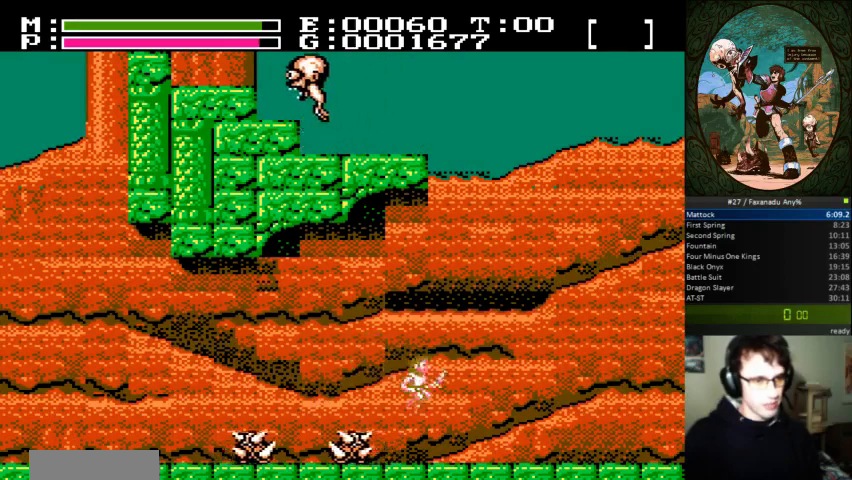
{"buttons": ["DPAD_RIGHT"], "events": []}
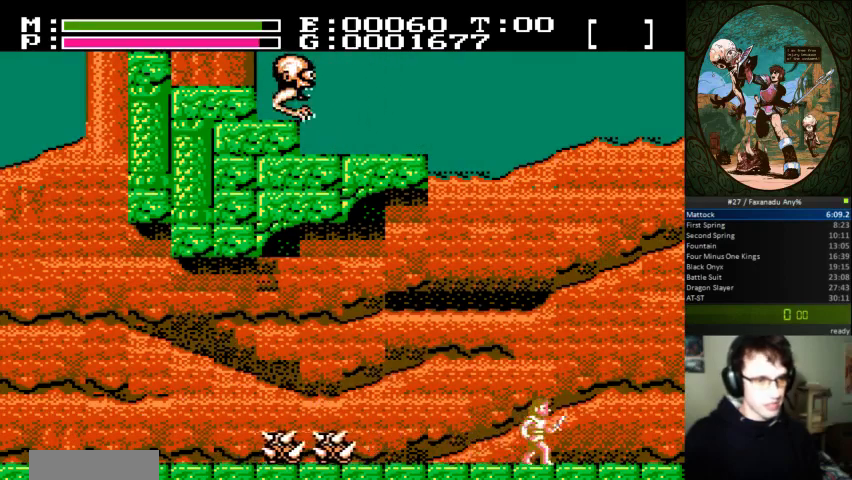
{"buttons": ["DPAD_RIGHT"], "events": []}
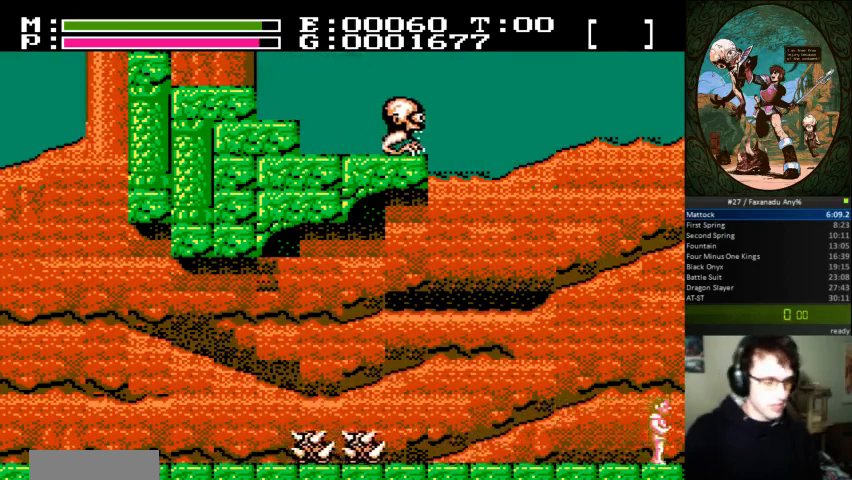
{"buttons": [], "events": [[233, "DPAD_RIGHT", "up"]]}
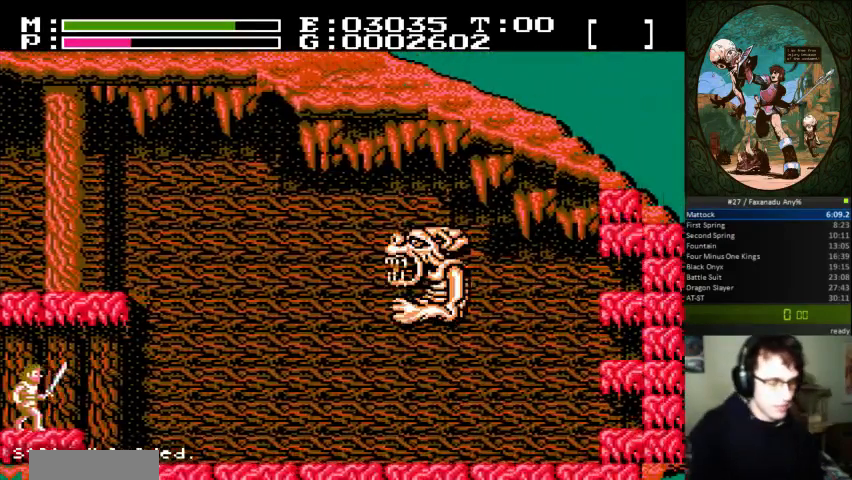
{"buttons": [], "events": []}
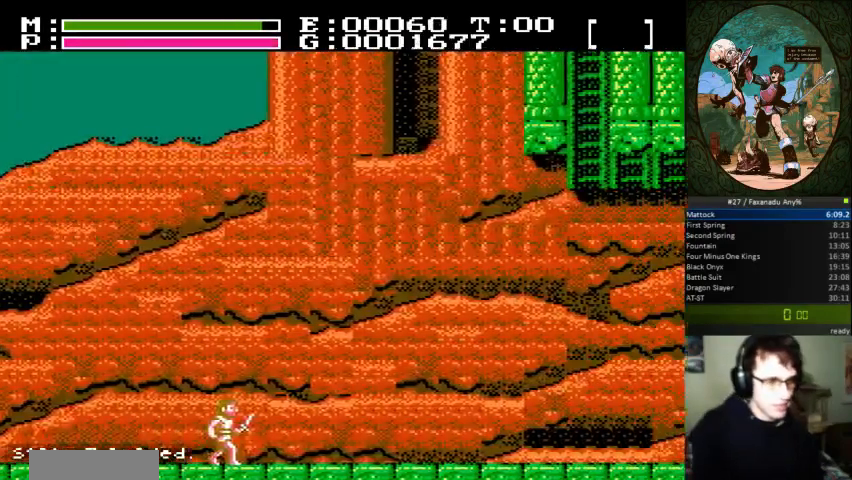
{"buttons": [], "events": []}
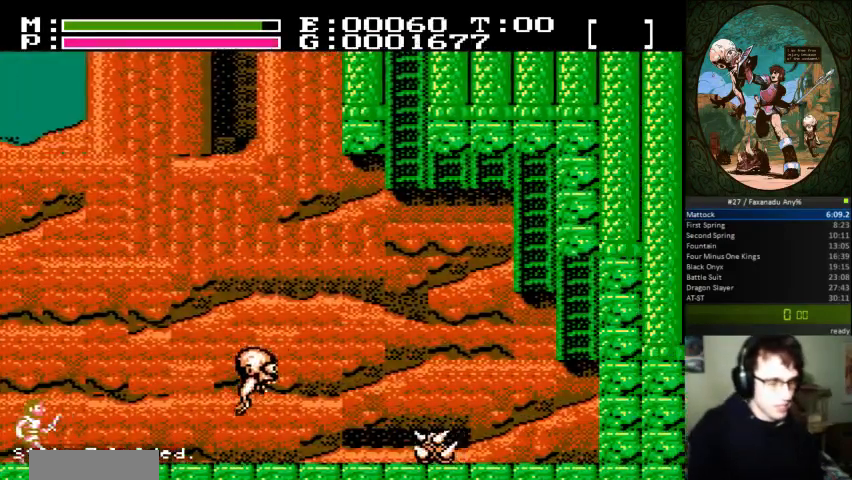
{"buttons": [], "events": []}
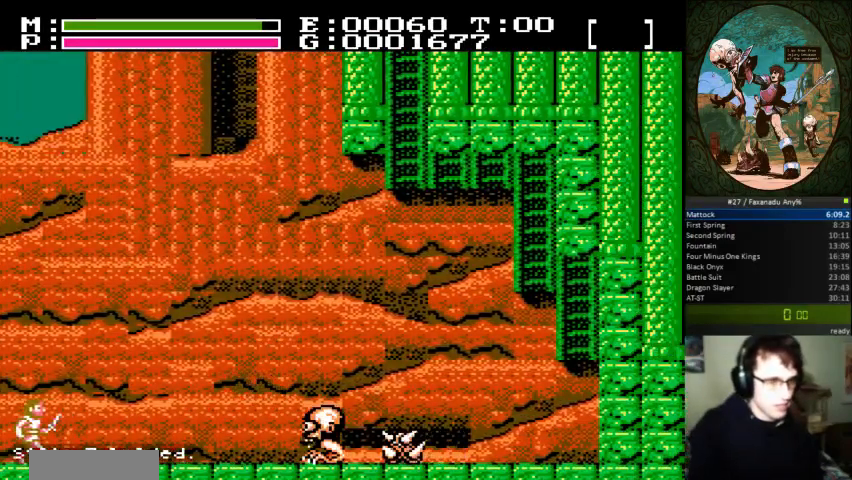
{"buttons": [], "events": []}
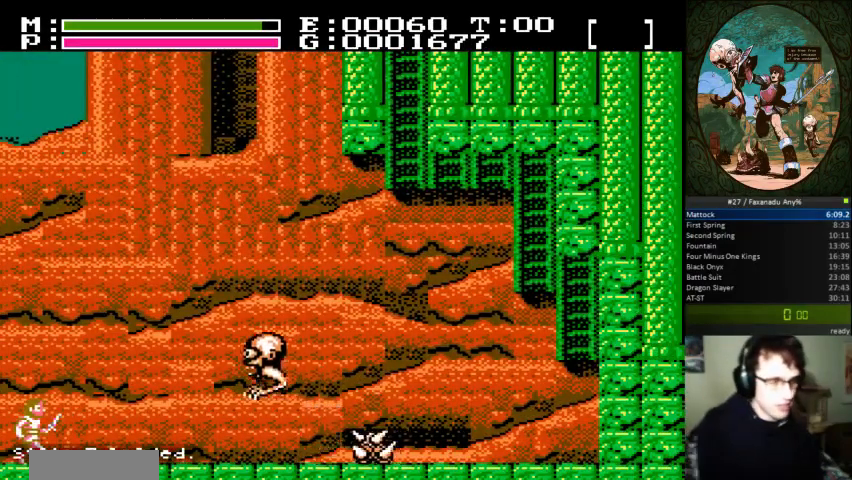
{"buttons": [], "events": []}
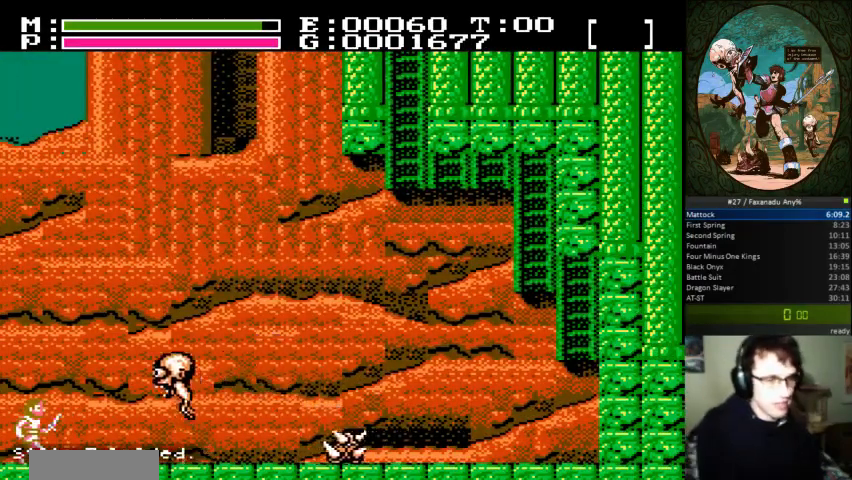
{"buttons": ["DPAD_RIGHT"], "events": [[167, "DPAD_RIGHT", "down"]]}
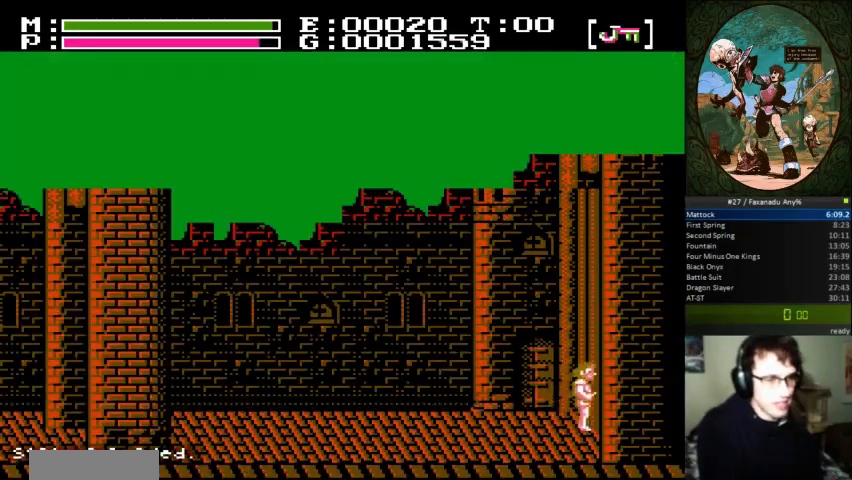
{"buttons": [], "events": [[167, "DPAD_RIGHT", "up"]]}
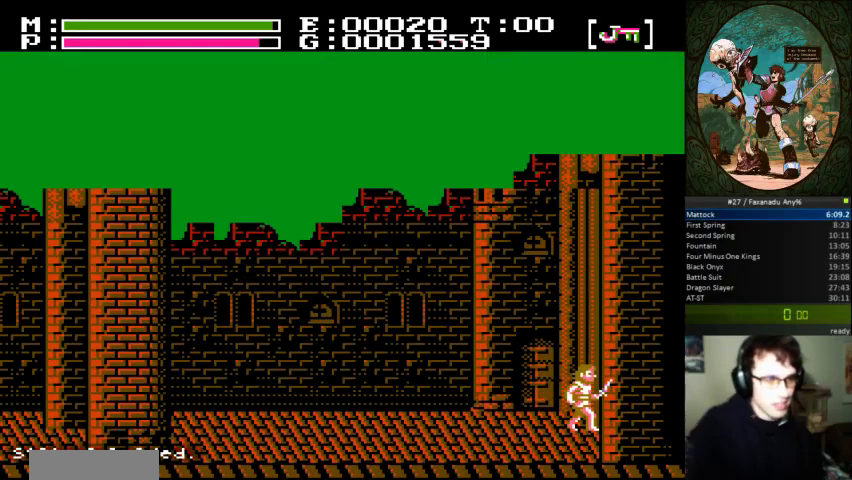
{"buttons": ["DPAD_LEFT"], "events": [[167, "DPAD_LEFT", "down"]]}
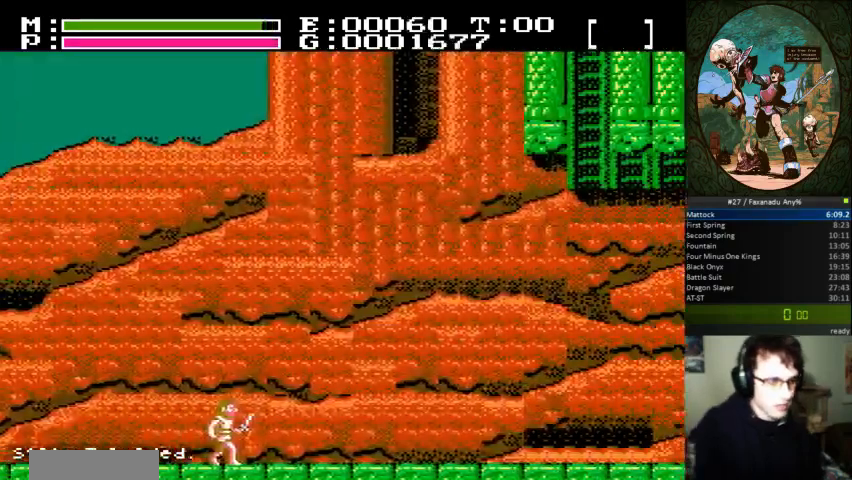
{"buttons": ["DPAD_LEFT"], "events": []}
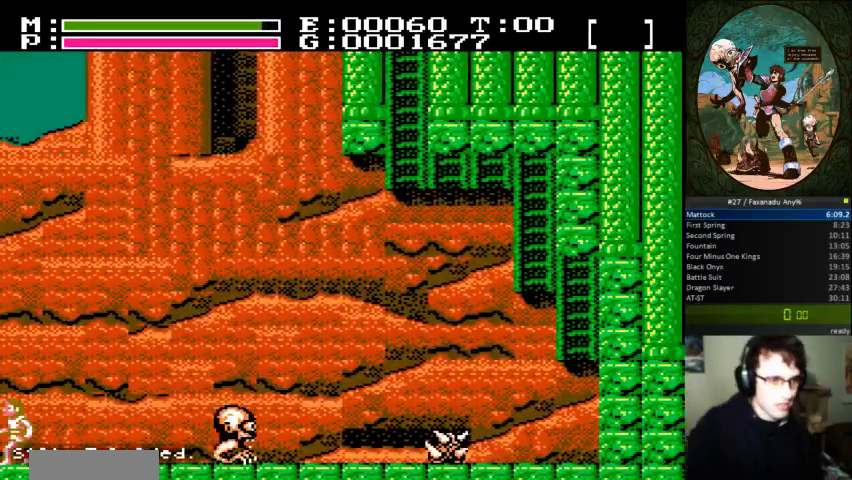
{"buttons": ["DPAD_LEFT"], "events": []}
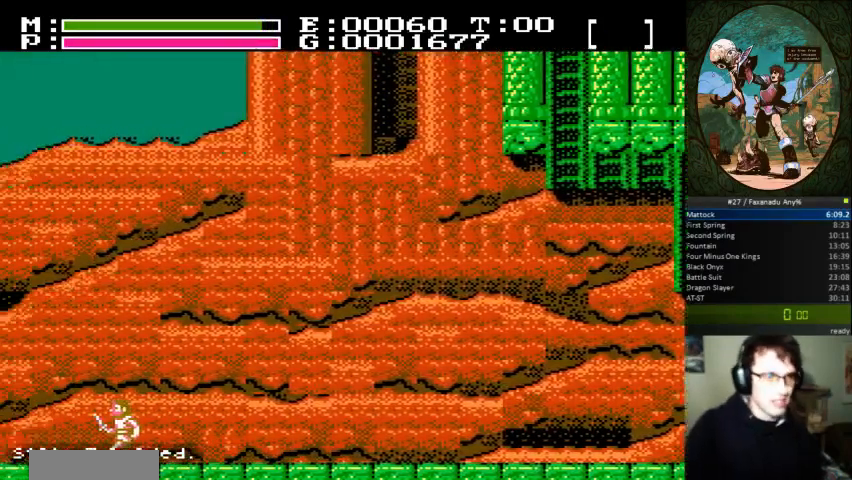
{"buttons": ["DPAD_LEFT"], "events": [[67, "DPAD_LEFT", "up"], [333, "DPAD_LEFT", "down"]]}
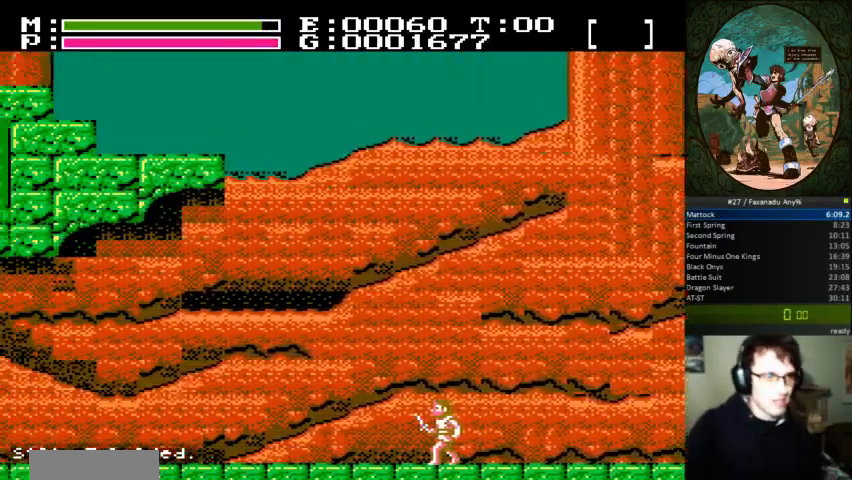
{"buttons": ["DPAD_LEFT"], "events": []}
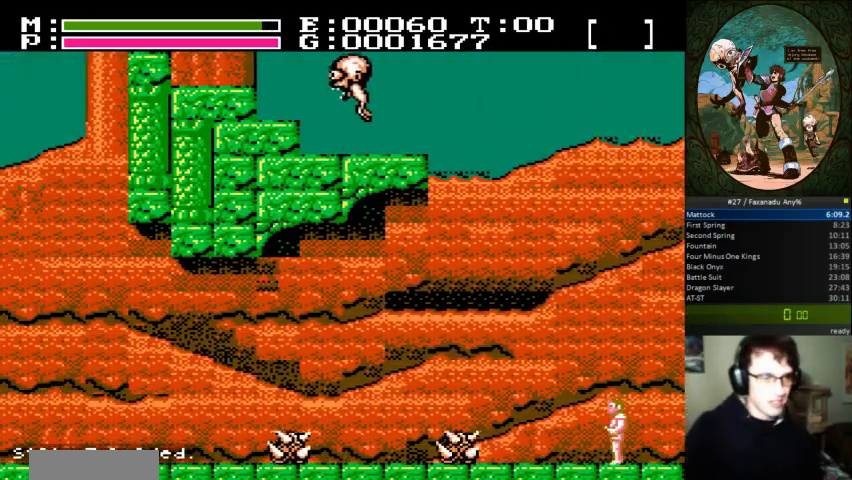
{"buttons": ["DPAD_RIGHT"], "events": [[233, "DPAD_LEFT", "up"], [467, "DPAD_RIGHT", "down"]]}
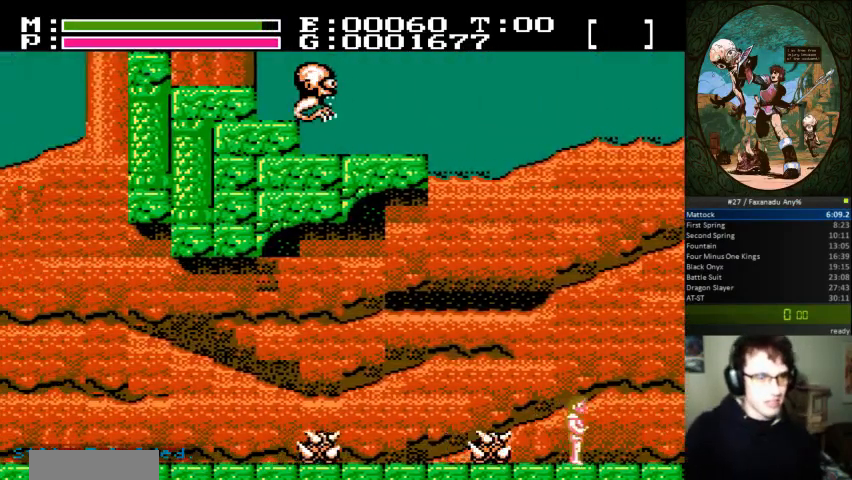
{"buttons": ["DPAD_RIGHT"], "events": [[67, "DPAD_RIGHT", "up"], [233, "DPAD_RIGHT", "down"]]}
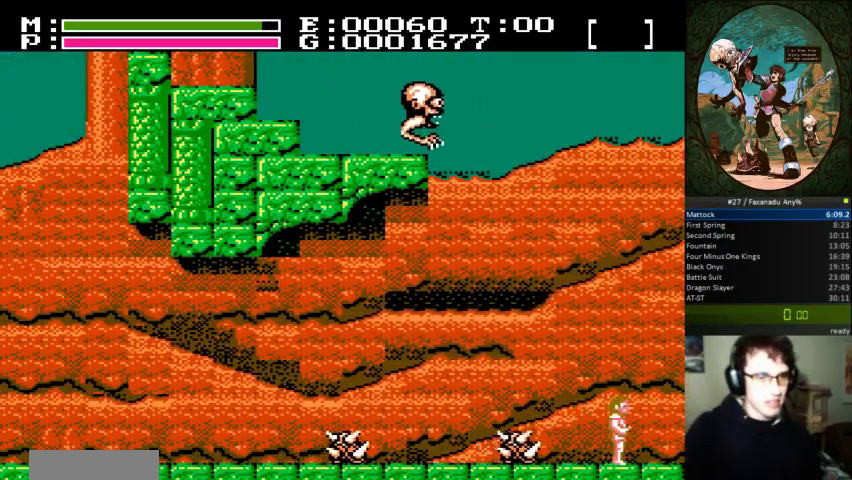
{"buttons": ["DPAD_RIGHT"], "events": [[133, "DPAD_RIGHT", "up"], [367, "DPAD_RIGHT", "down"]]}
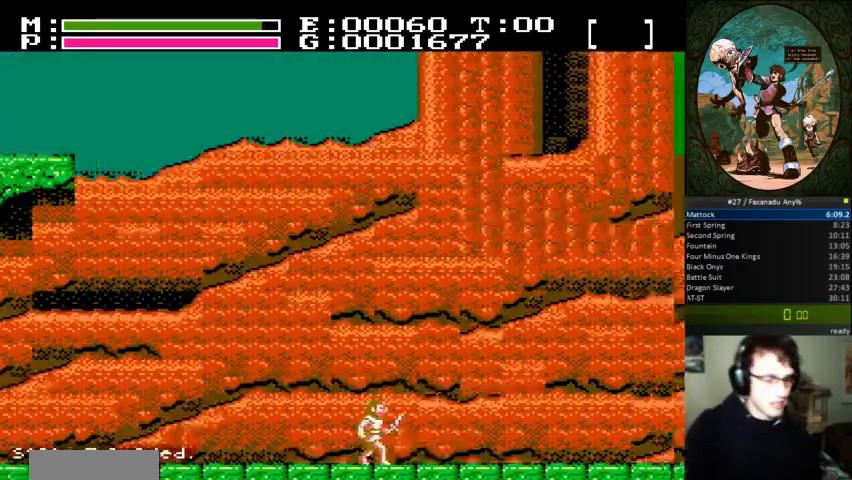
{"buttons": ["DPAD_RIGHT"], "events": []}
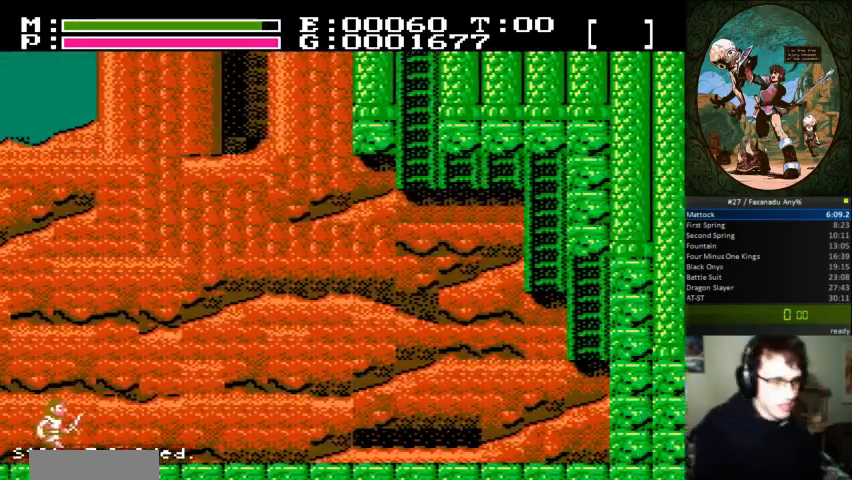
{"buttons": ["DPAD_RIGHT"], "events": []}
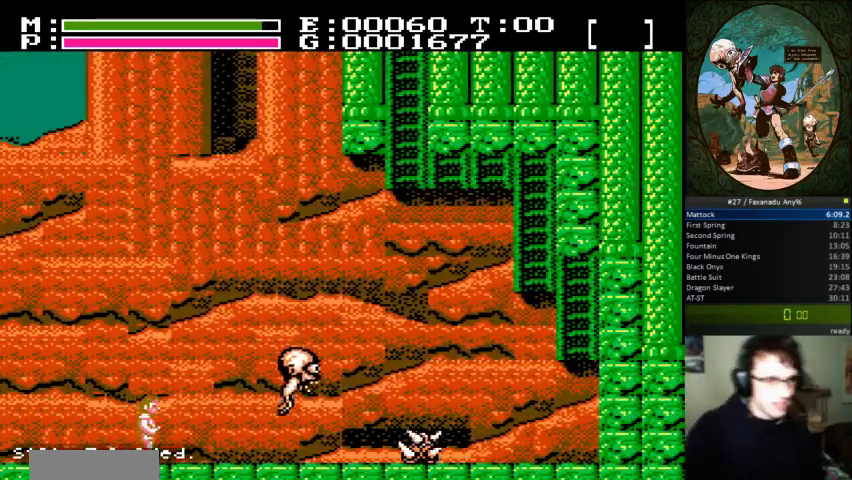
{"buttons": ["A", "B", "DPAD_UP", "DPAD_RIGHT"], "events": [[400, "A", "down"], [400, "DPAD_UP", "down"], [467, "B", "down"]]}
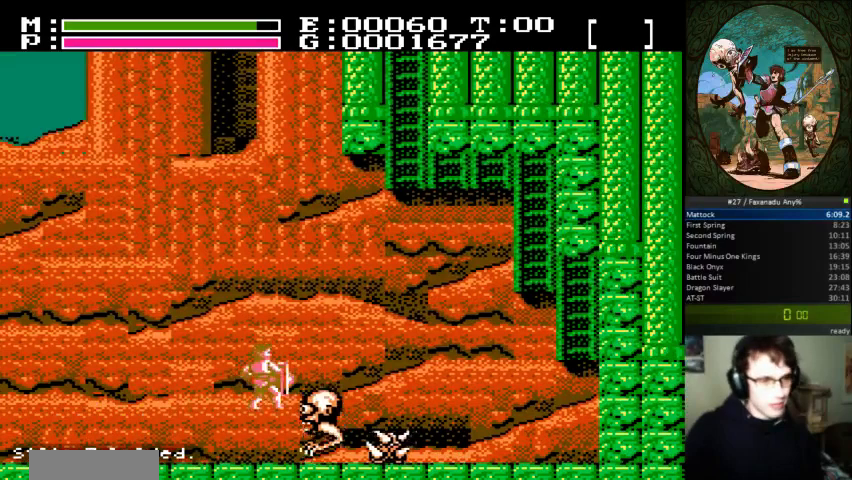
{"buttons": ["DPAD_LEFT"], "events": [[33, "A", "up"], [133, "DPAD_UP", "up"], [233, "B", "up"], [300, "DPAD_RIGHT", "up"], [300, "DPAD_UP", "down"], [367, "DPAD_LEFT", "down"], [367, "DPAD_UP", "up"]]}
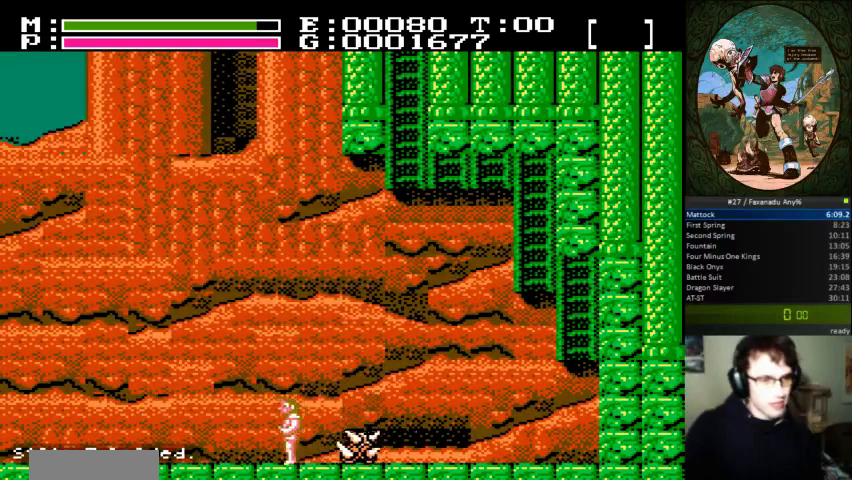
{"buttons": [], "events": [[233, "DPAD_LEFT", "up"]]}
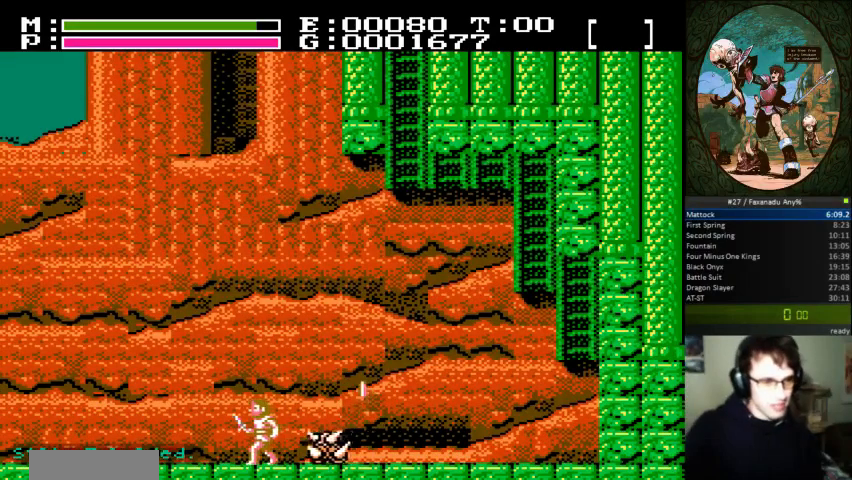
{"buttons": [], "events": []}
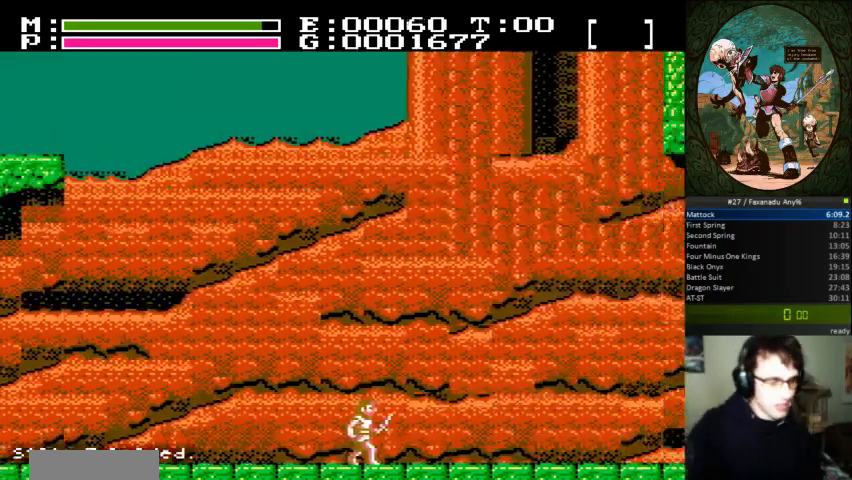
{"buttons": ["DPAD_RIGHT"], "events": [[200, "DPAD_RIGHT", "down"]]}